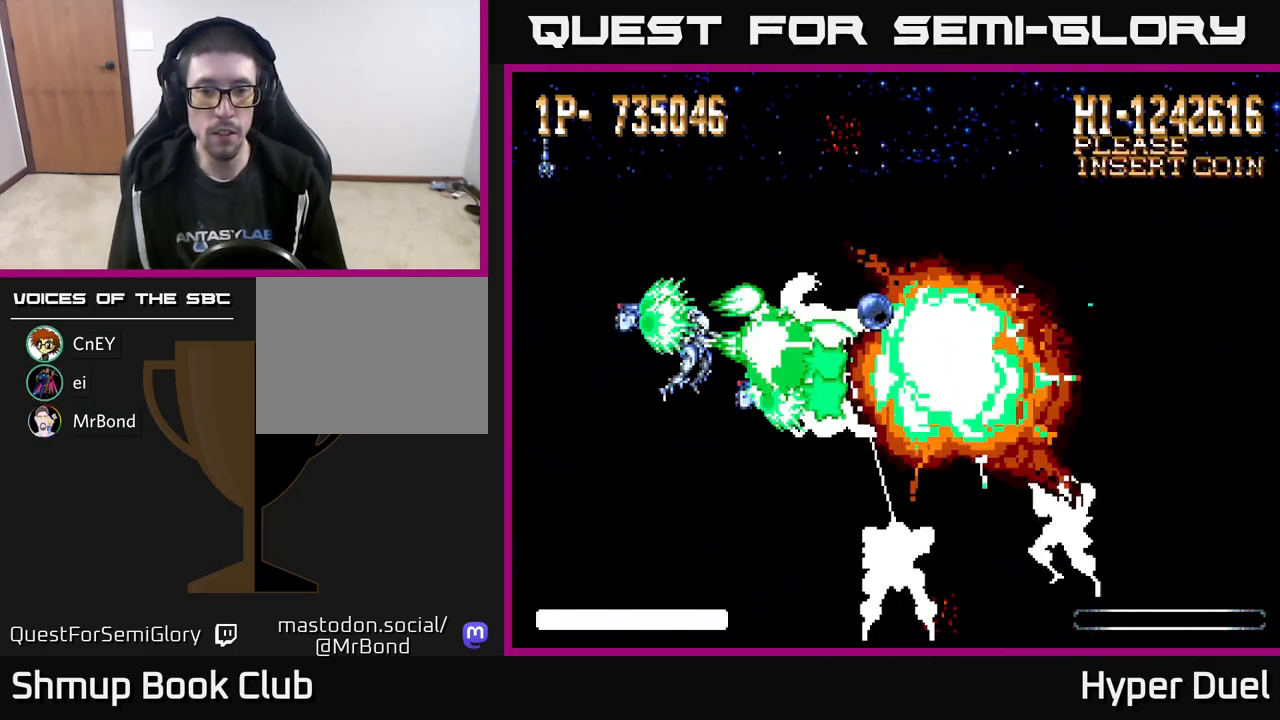
Gameplay with a controller (Xbox layout); each line is a JSON object with the inputs held at the frame after it. "events" lists button and stick changes between this image and that frame as [ms after this image, input, new state], when the widget could be followed in between. Not read: left_stick.
{"buttons": ["A", "X"], "right_stick": "center", "events": []}
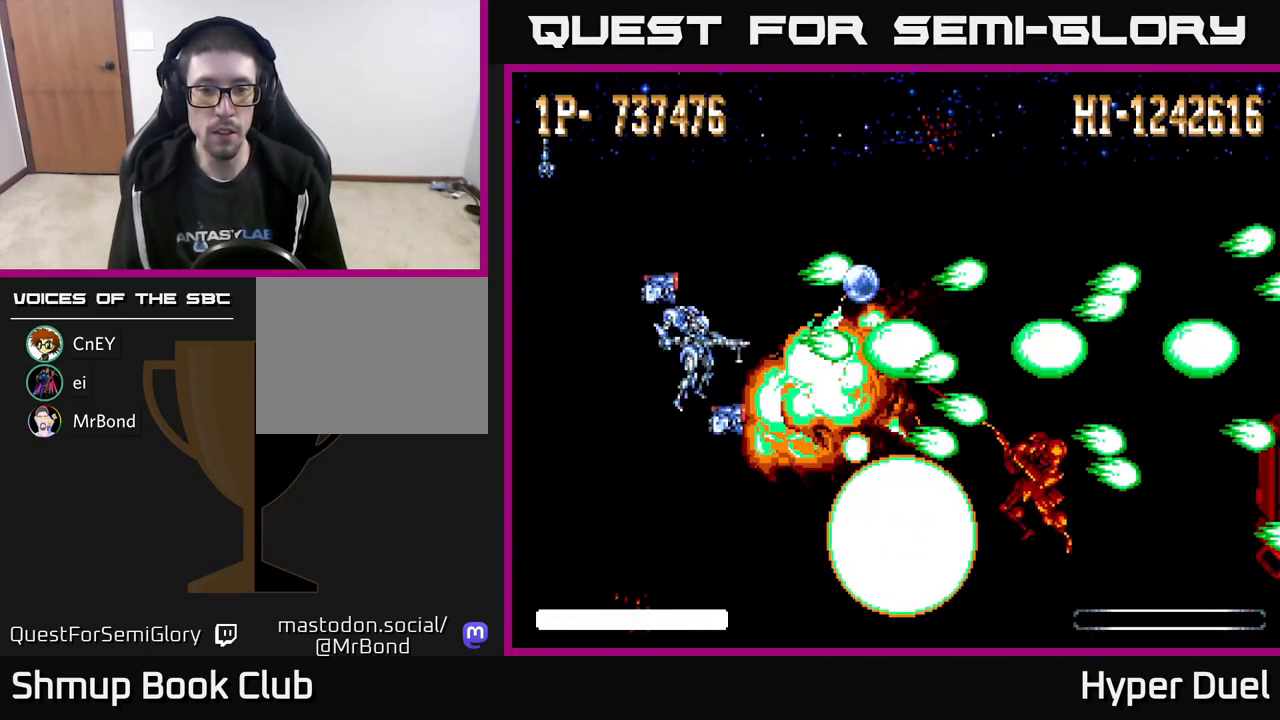
{"buttons": ["X", "DPAD_RIGHT"], "right_stick": "center", "events": [[83, "A", "up"], [83, "DPAD_RIGHT", "down"], [100, "DPAD_UP", "down"], [383, "DPAD_UP", "up"]]}
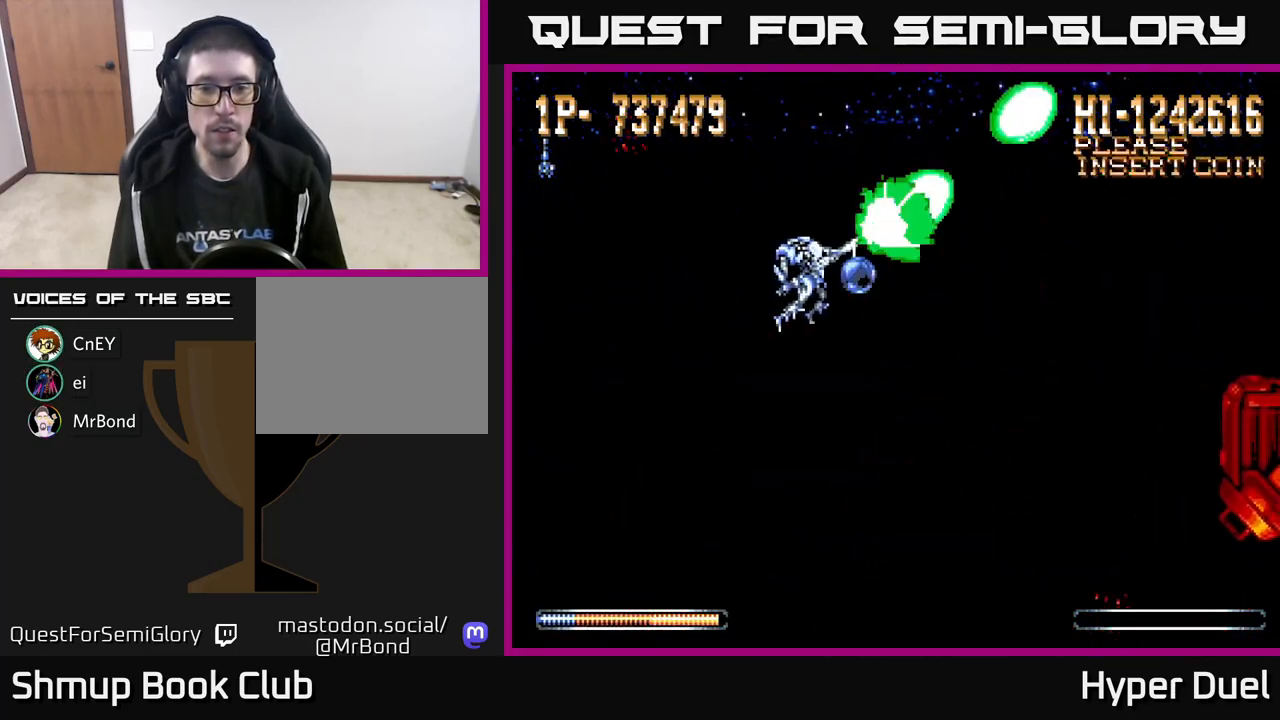
{"buttons": ["X", "DPAD_LEFT"], "right_stick": "center", "events": [[117, "DPAD_DOWN", "down"], [150, "DPAD_RIGHT", "up"], [233, "DPAD_LEFT", "down"], [367, "DPAD_DOWN", "up"]]}
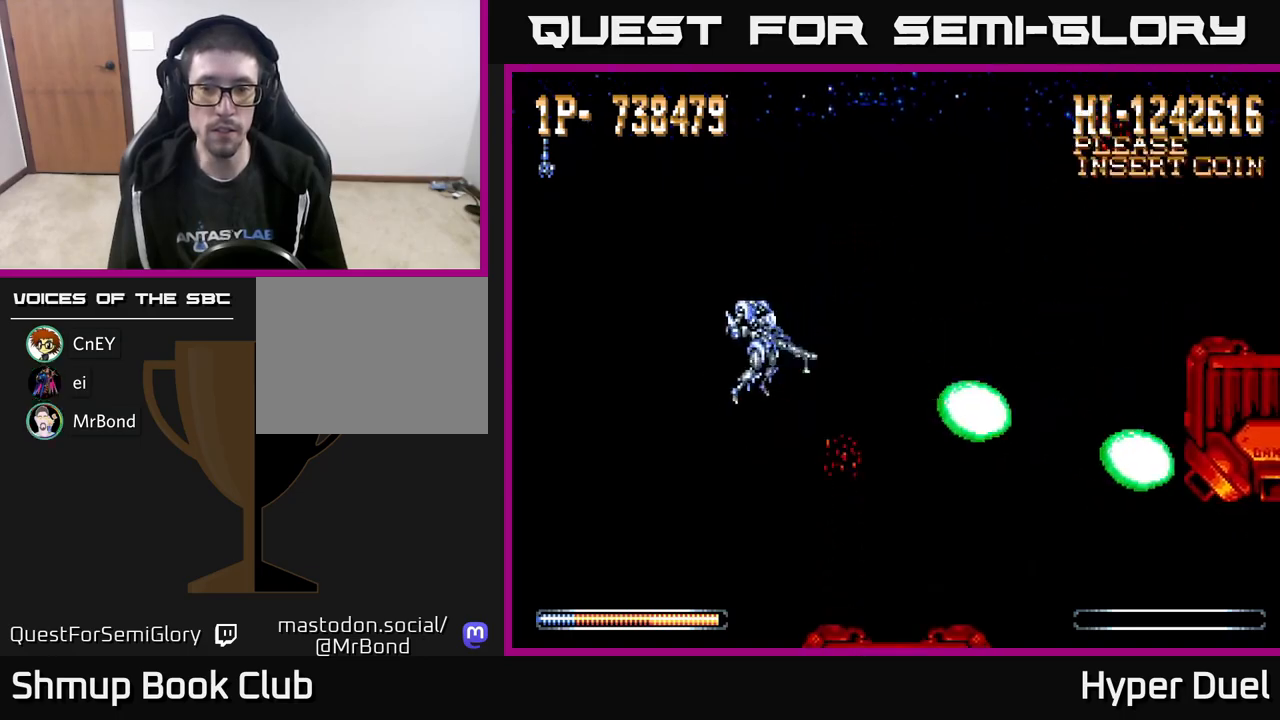
{"buttons": ["X"], "right_stick": "center", "events": [[383, "DPAD_UP", "down"], [417, "DPAD_LEFT", "up"], [450, "DPAD_UP", "up"]]}
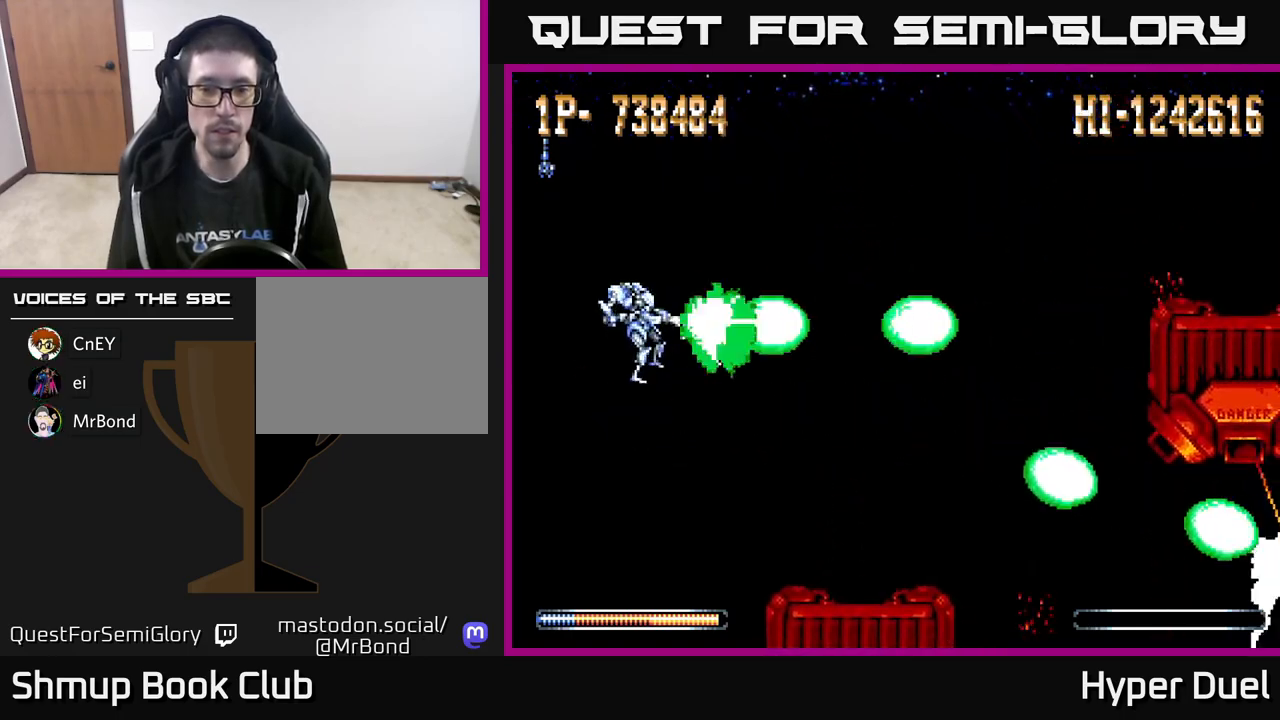
{"buttons": ["X"], "right_stick": "center", "events": [[217, "DPAD_LEFT", "down"], [367, "DPAD_LEFT", "up"]]}
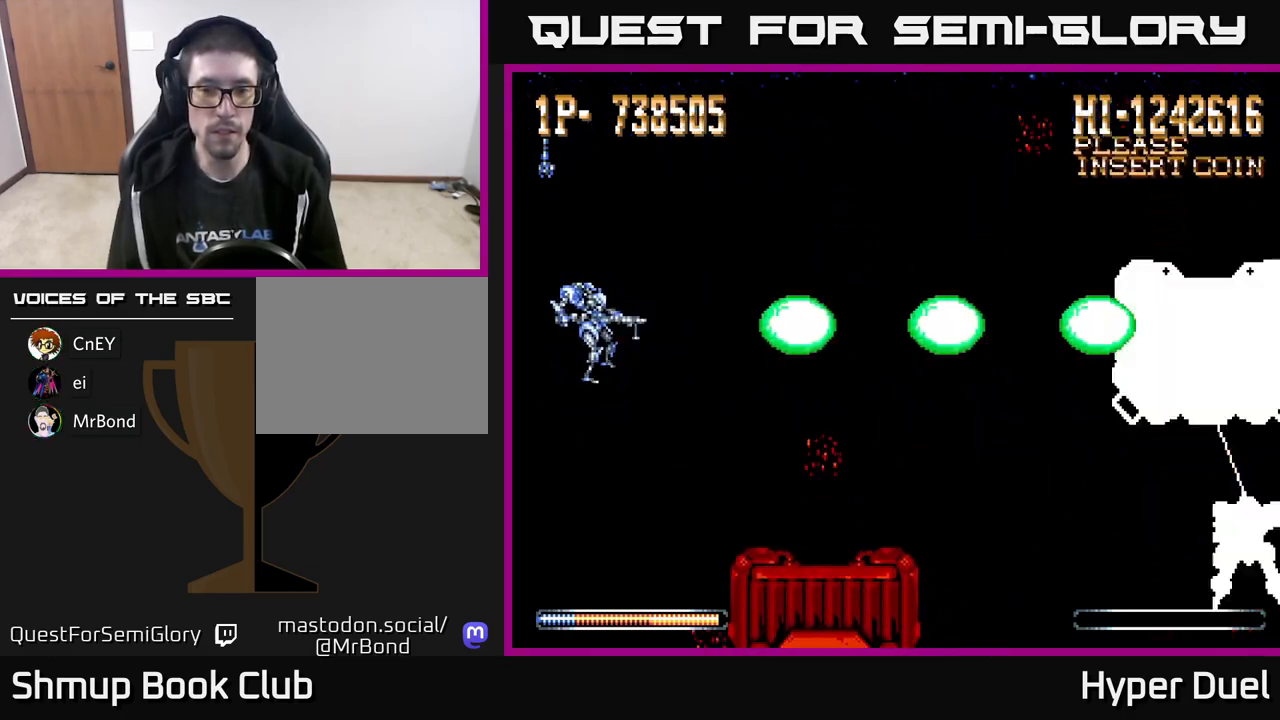
{"buttons": ["A", "X", "DPAD_DOWN", "DPAD_RIGHT"], "right_stick": "center", "events": [[217, "DPAD_DOWN", "down"], [500, "A", "down"], [500, "DPAD_RIGHT", "down"]]}
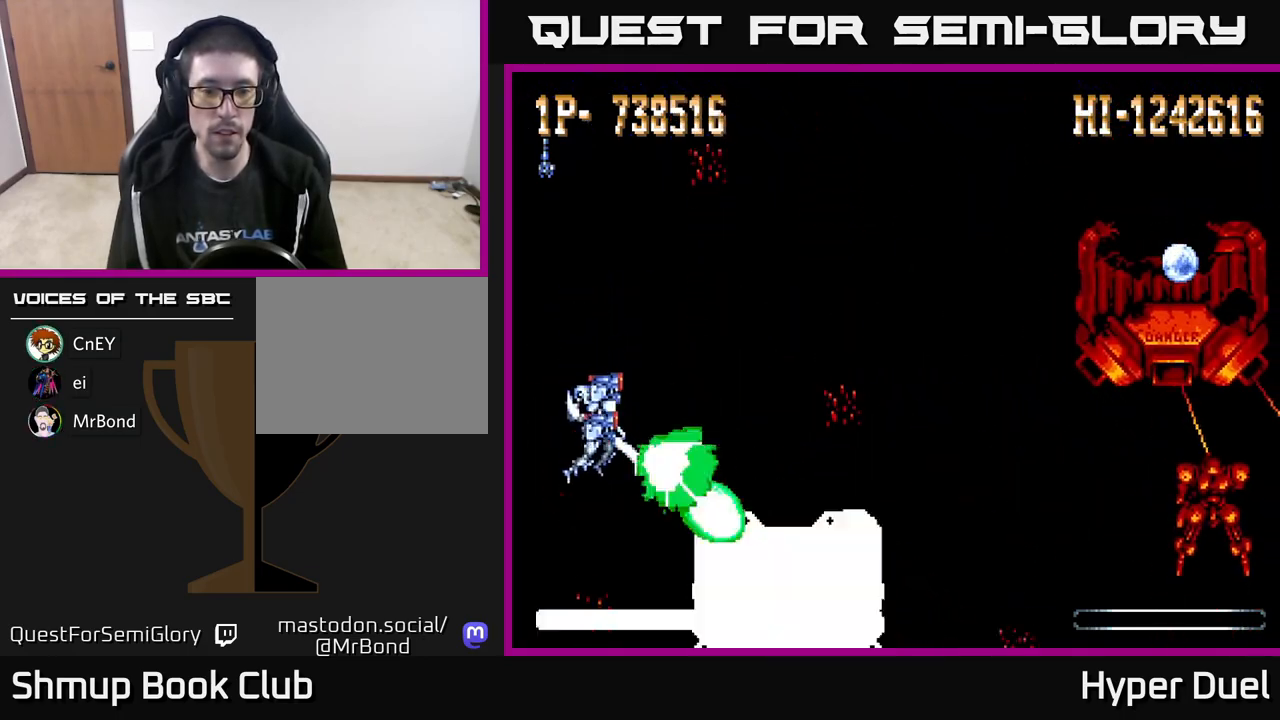
{"buttons": ["A", "X", "DPAD_LEFT"], "right_stick": "center", "events": [[167, "DPAD_RIGHT", "up"], [183, "DPAD_DOWN", "up"], [400, "DPAD_LEFT", "down"]]}
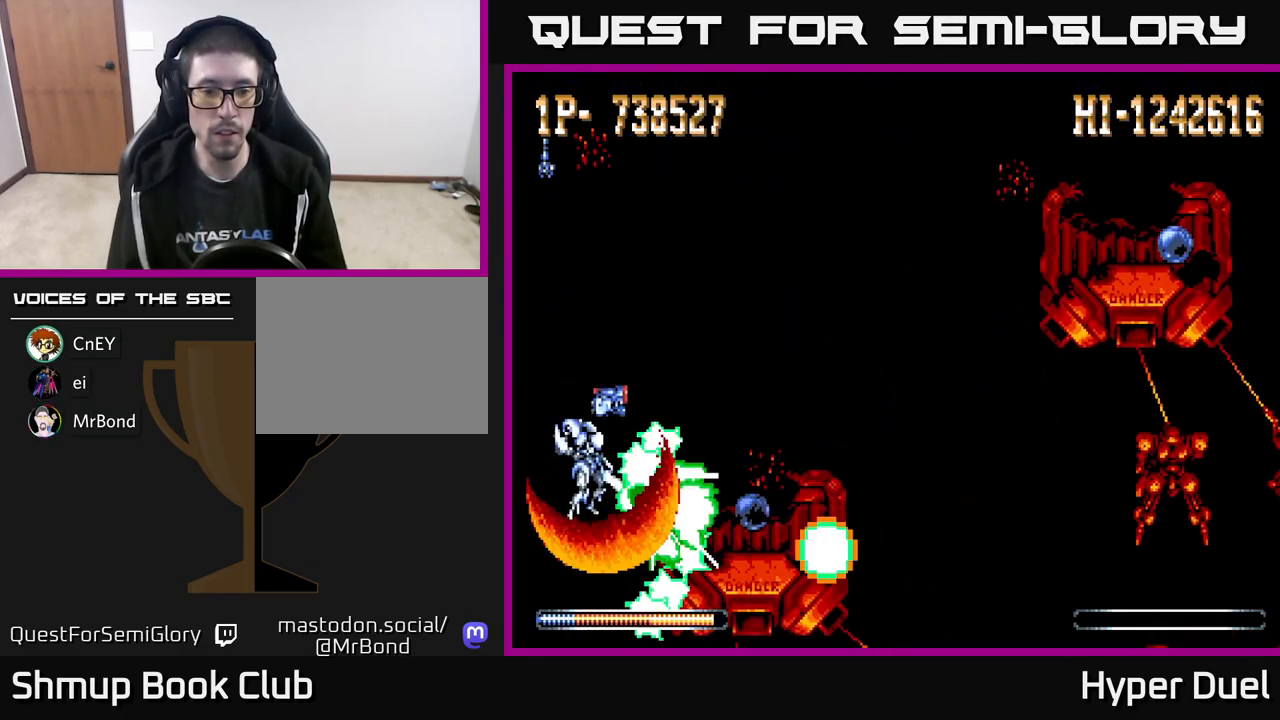
{"buttons": ["A", "X", "DPAD_LEFT"], "right_stick": "center", "events": [[17, "DPAD_LEFT", "up"], [33, "DPAD_UP", "down"], [250, "DPAD_RIGHT", "down"], [250, "DPAD_UP", "up"], [333, "DPAD_DOWN", "down"], [350, "DPAD_RIGHT", "up"], [417, "DPAD_LEFT", "down"], [433, "DPAD_DOWN", "up"]]}
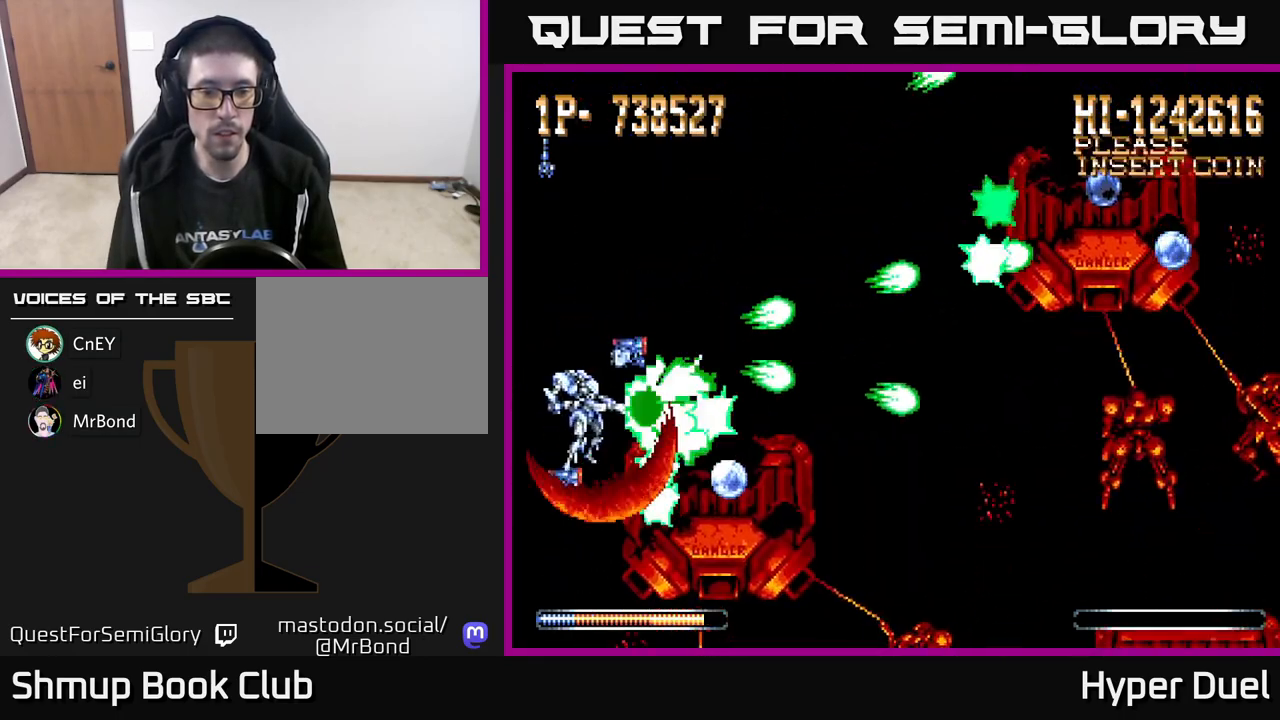
{"buttons": ["X", "DPAD_RIGHT"], "right_stick": "center", "events": [[133, "DPAD_DOWN", "down"], [133, "DPAD_LEFT", "up"], [233, "DPAD_DOWN", "up"], [267, "A", "up"], [283, "DPAD_UP", "down"], [350, "DPAD_UP", "up"], [400, "DPAD_RIGHT", "down"]]}
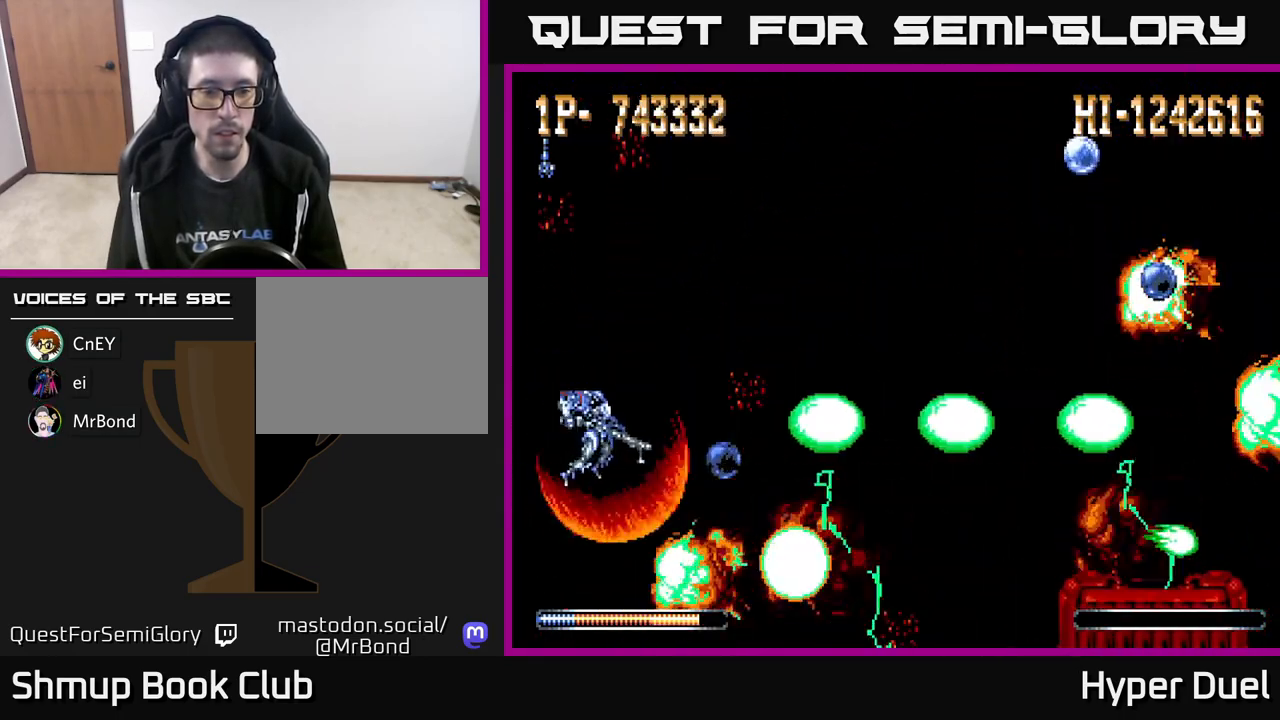
{"buttons": ["X", "DPAD_DOWN", "DPAD_RIGHT"], "right_stick": "center", "events": [[17, "DPAD_DOWN", "down"], [100, "DPAD_DOWN", "up"], [450, "DPAD_DOWN", "down"]]}
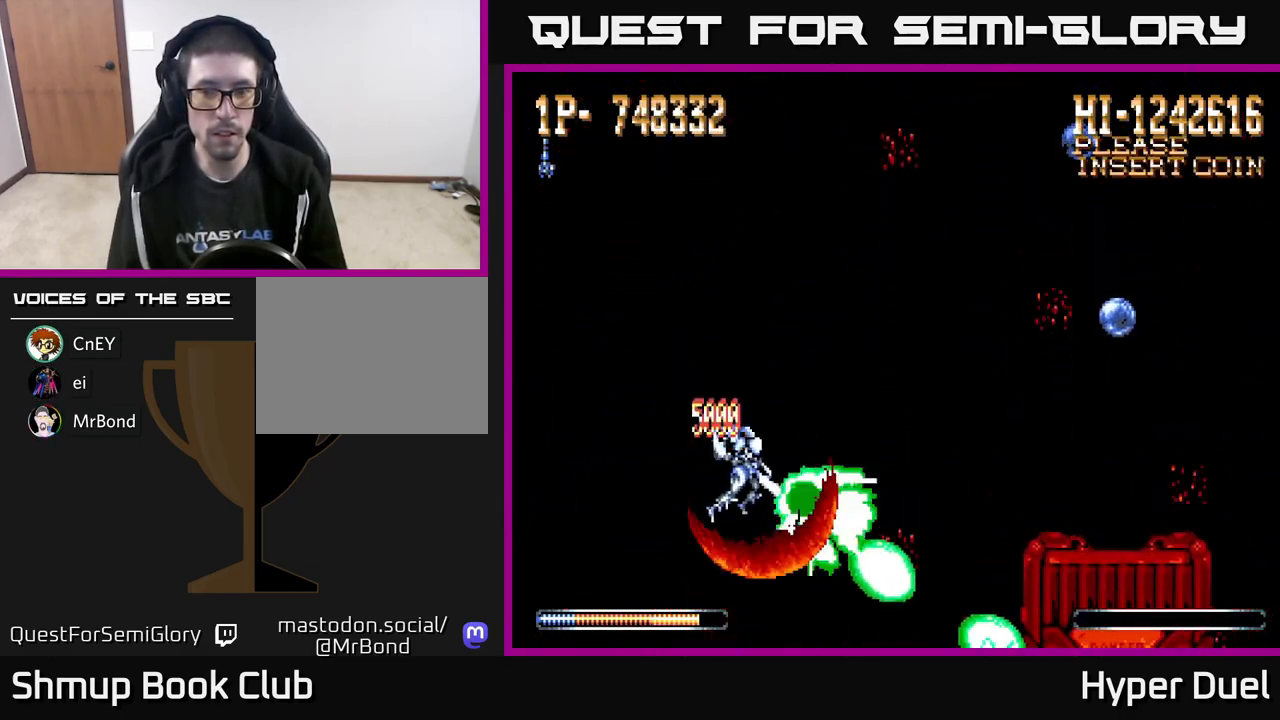
{"buttons": ["X", "DPAD_RIGHT"], "right_stick": "center", "events": [[17, "DPAD_DOWN", "up"]]}
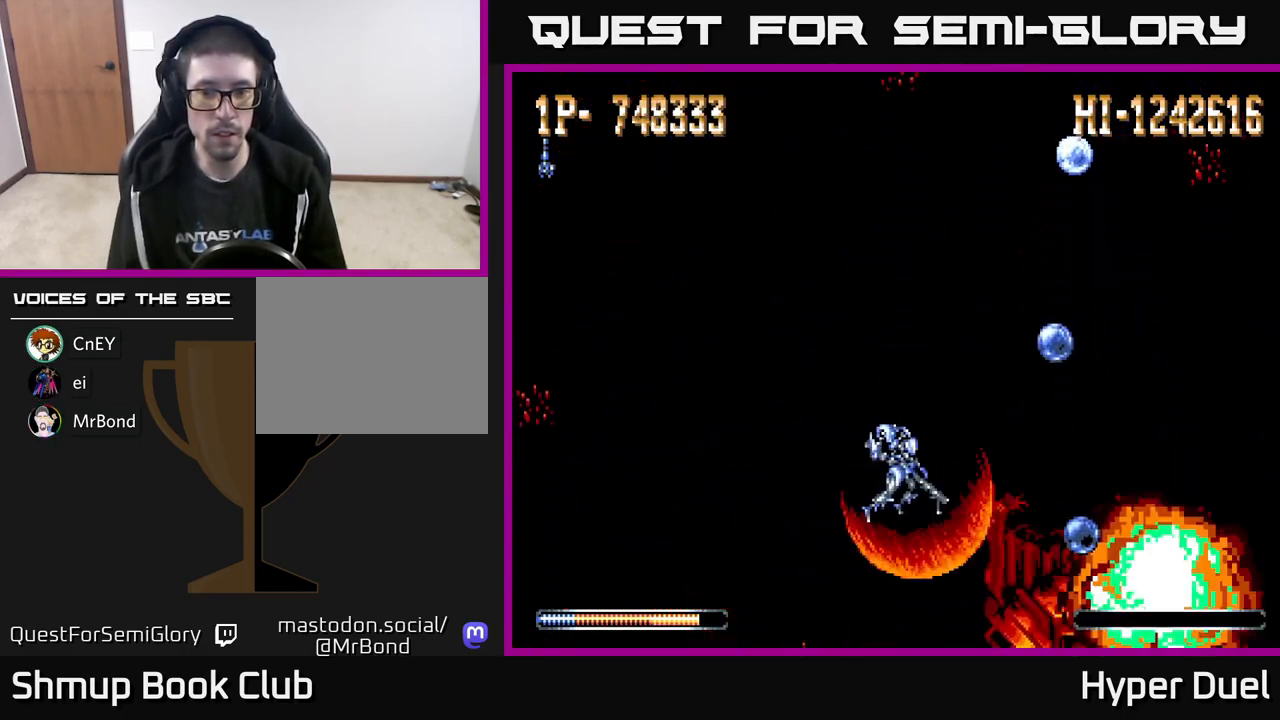
{"buttons": ["X", "DPAD_UP", "DPAD_RIGHT"], "right_stick": "center", "events": [[17, "DPAD_RIGHT", "up"], [67, "DPAD_LEFT", "down"], [217, "DPAD_DOWN", "down"], [267, "DPAD_DOWN", "up"], [283, "DPAD_LEFT", "up"], [350, "DPAD_UP", "down"], [400, "DPAD_RIGHT", "down"]]}
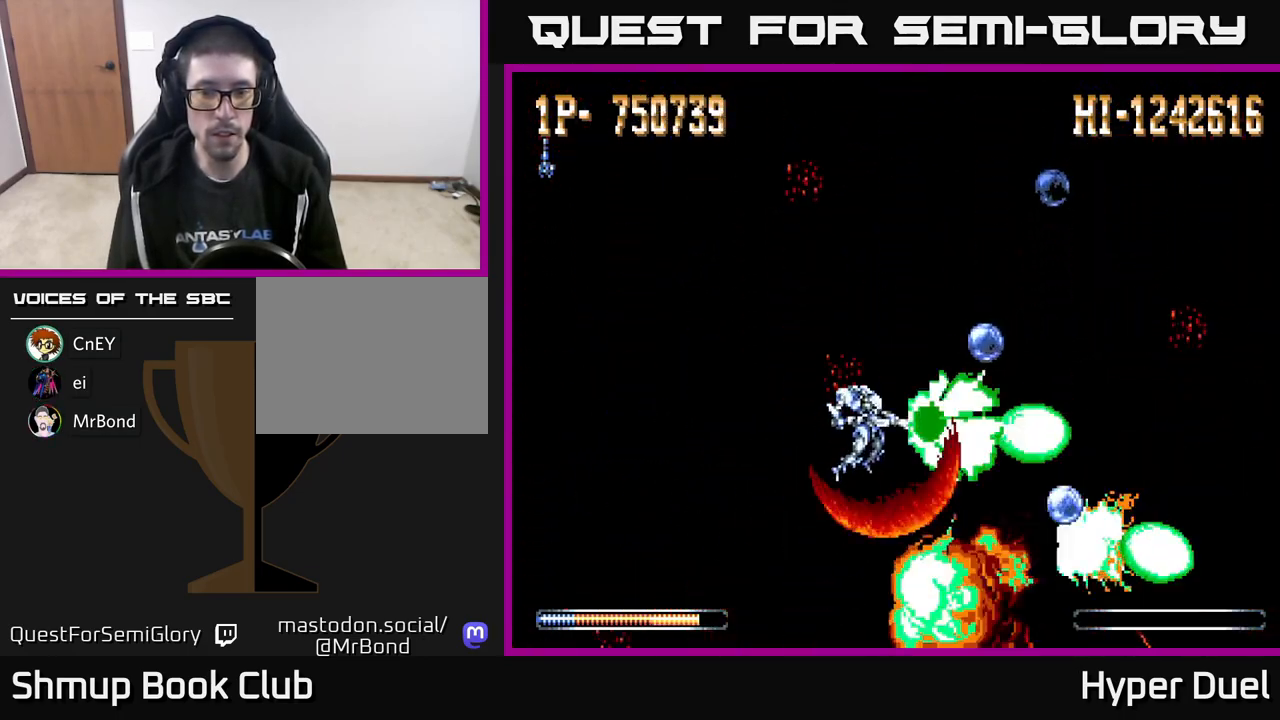
{"buttons": ["X", "DPAD_UP", "DPAD_RIGHT"], "right_stick": "center", "events": []}
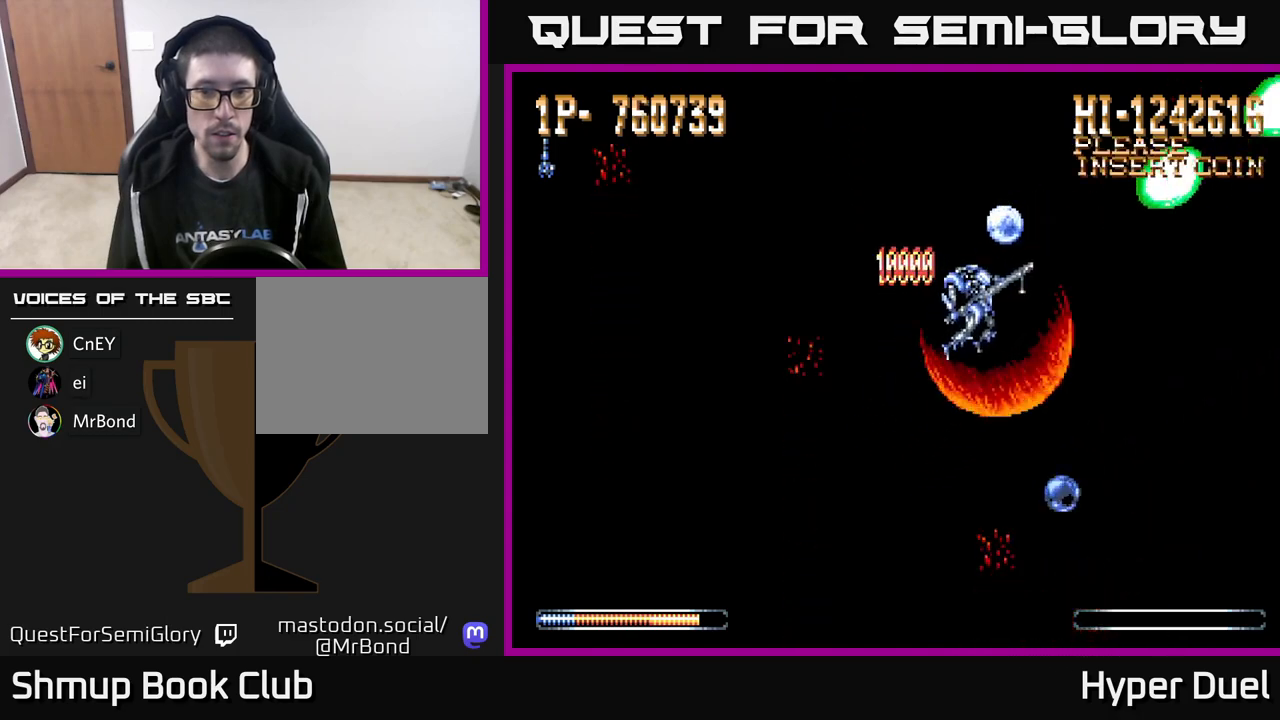
{"buttons": ["X", "DPAD_DOWN"], "right_stick": "center", "events": [[83, "DPAD_RIGHT", "up"], [233, "DPAD_UP", "up"], [267, "DPAD_DOWN", "down"]]}
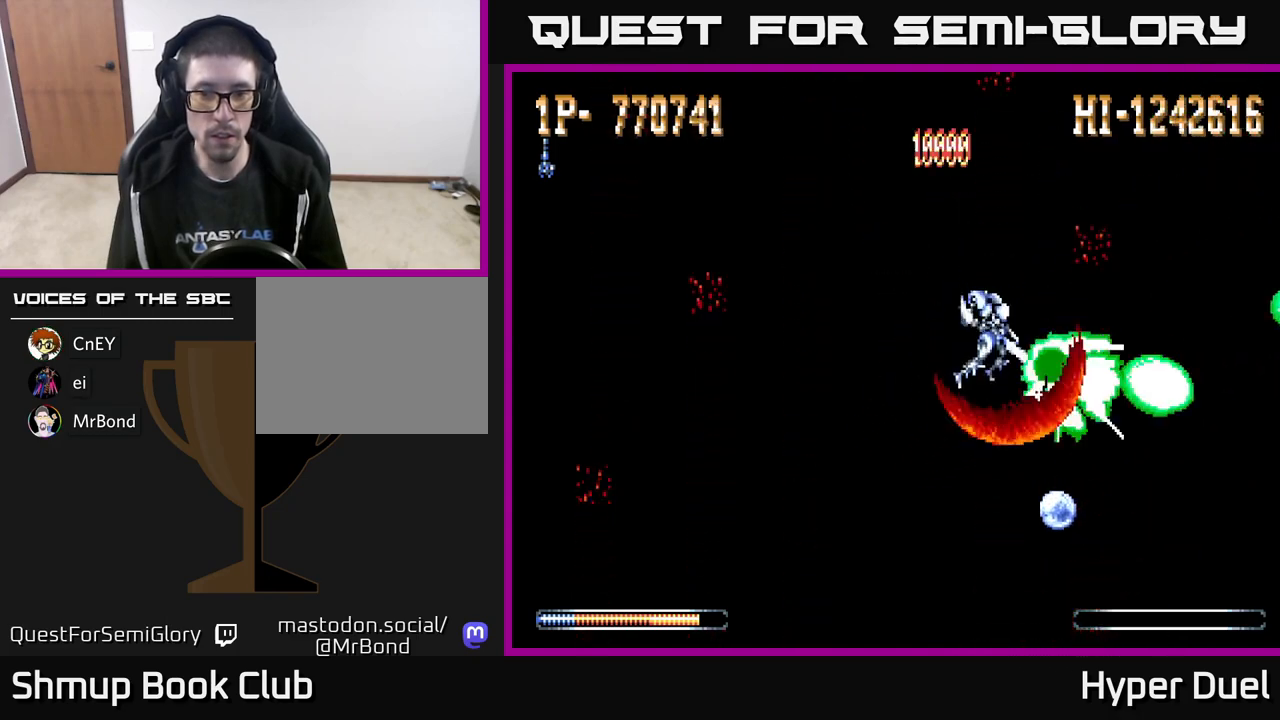
{"buttons": ["X", "DPAD_DOWN"], "right_stick": "center", "events": [[117, "DPAD_RIGHT", "down"], [267, "DPAD_RIGHT", "up"]]}
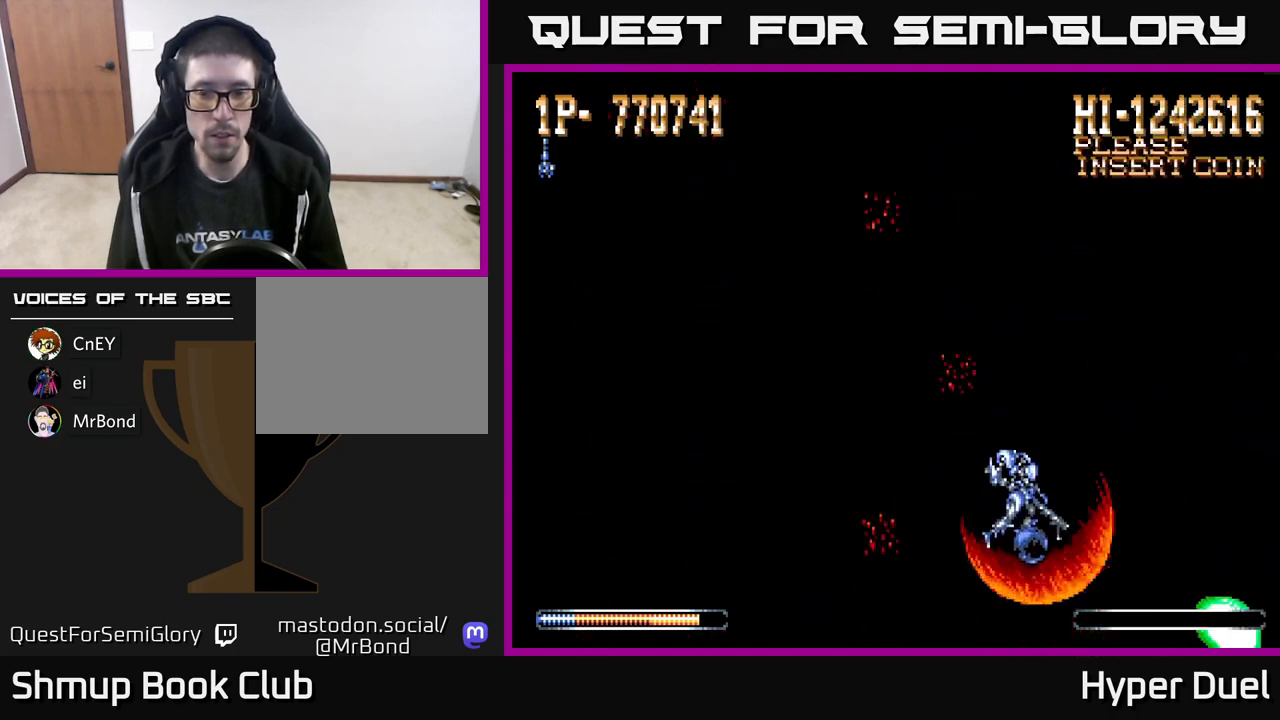
{"buttons": ["X", "DPAD_LEFT"], "right_stick": "center", "events": [[83, "DPAD_LEFT", "down"], [117, "DPAD_DOWN", "up"], [233, "DPAD_UP", "down"], [283, "DPAD_UP", "up"]]}
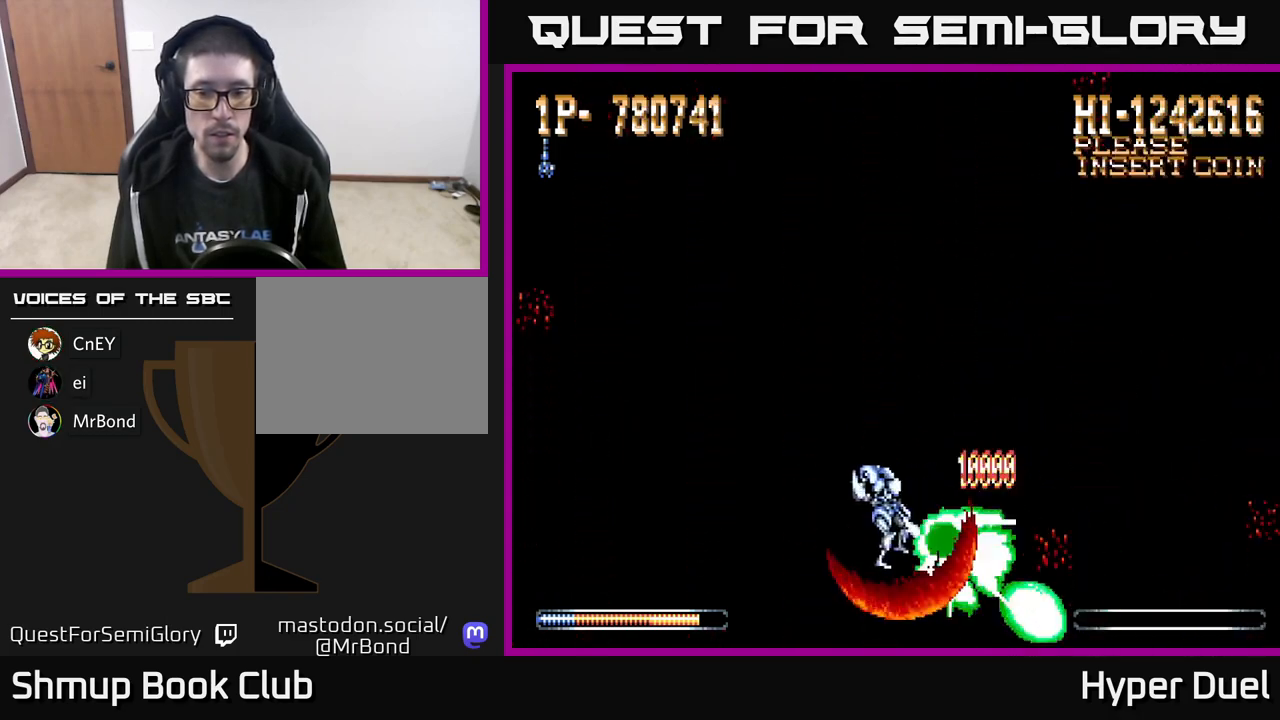
{"buttons": ["X", "DPAD_LEFT"], "right_stick": "center", "events": []}
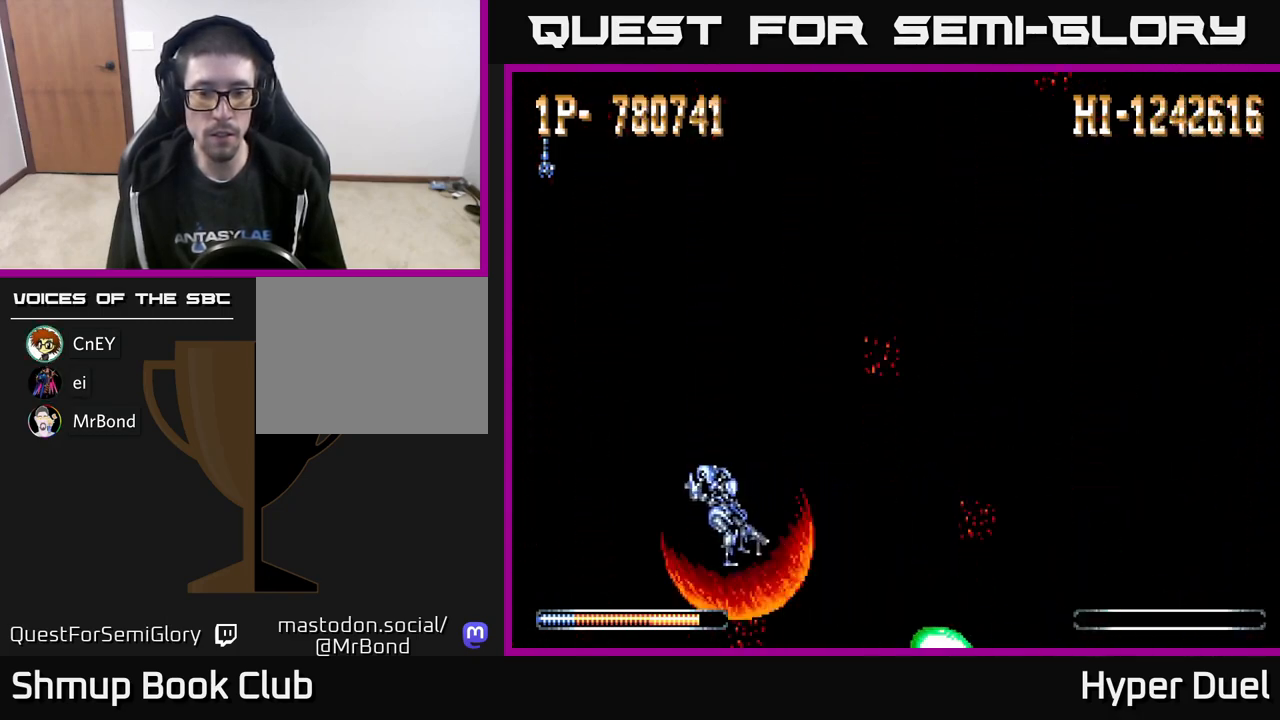
{"buttons": ["X"], "right_stick": "center", "events": [[383, "DPAD_LEFT", "up"]]}
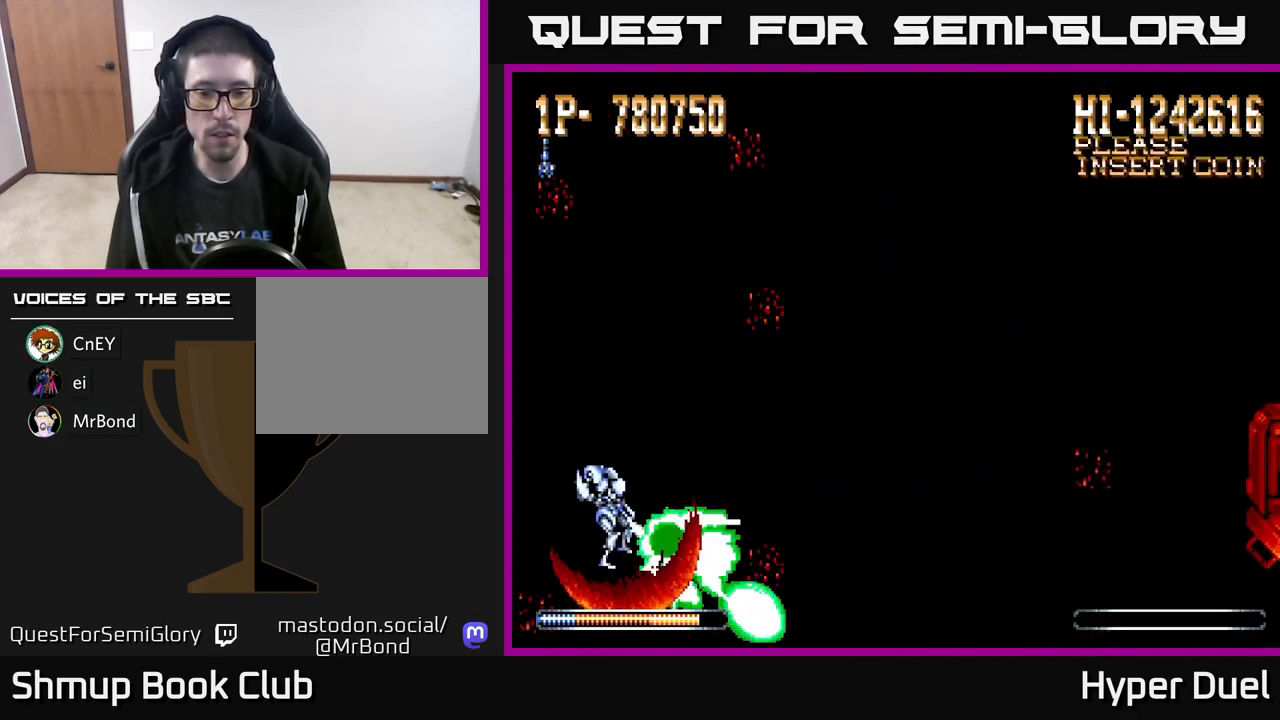
{"buttons": ["X"], "right_stick": "center", "events": []}
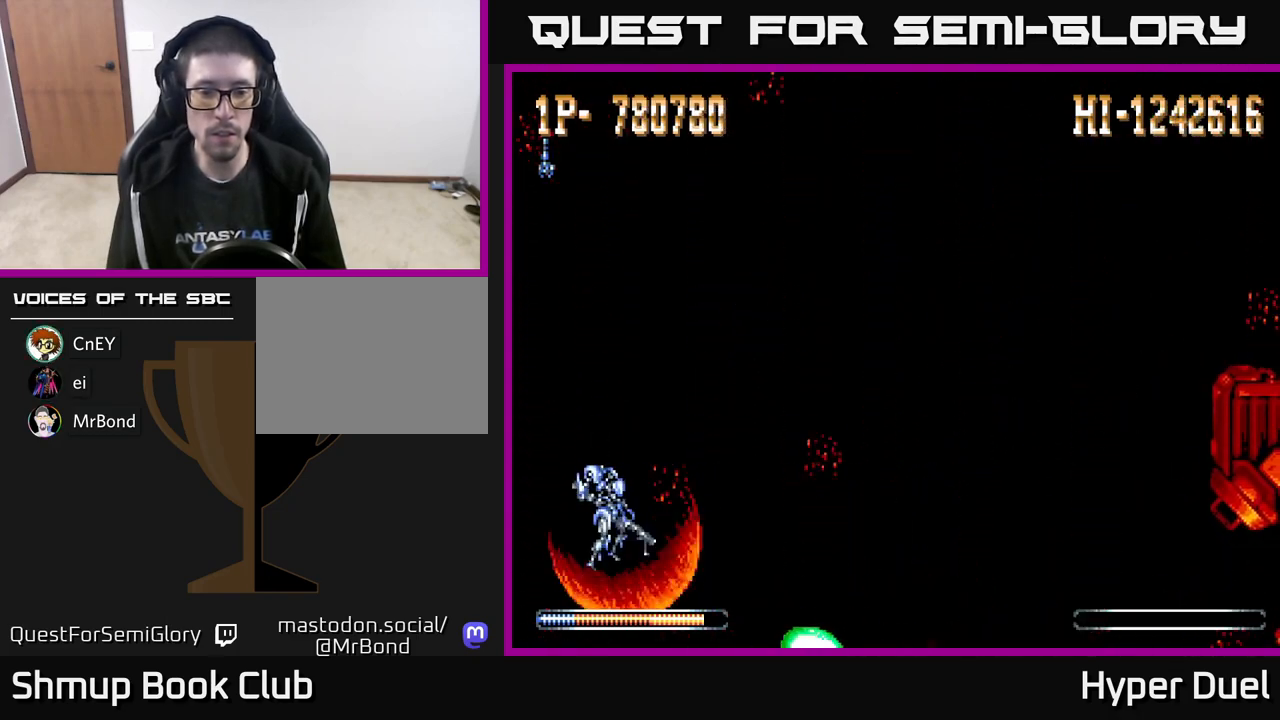
{"buttons": ["X", "DPAD_RIGHT"], "right_stick": "center", "events": [[283, "DPAD_RIGHT", "down"]]}
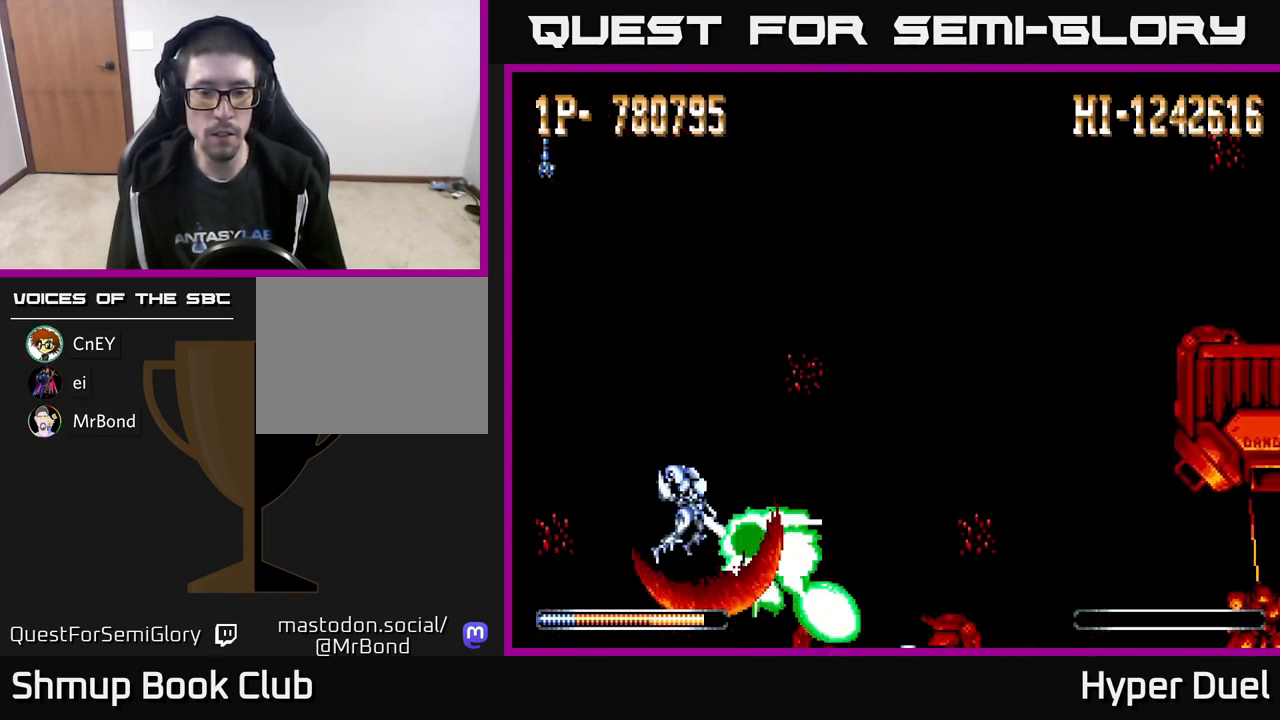
{"buttons": ["X", "DPAD_UP", "DPAD_RIGHT"], "right_stick": "center", "events": [[283, "DPAD_RIGHT", "up"], [317, "DPAD_UP", "down"], [433, "DPAD_RIGHT", "down"]]}
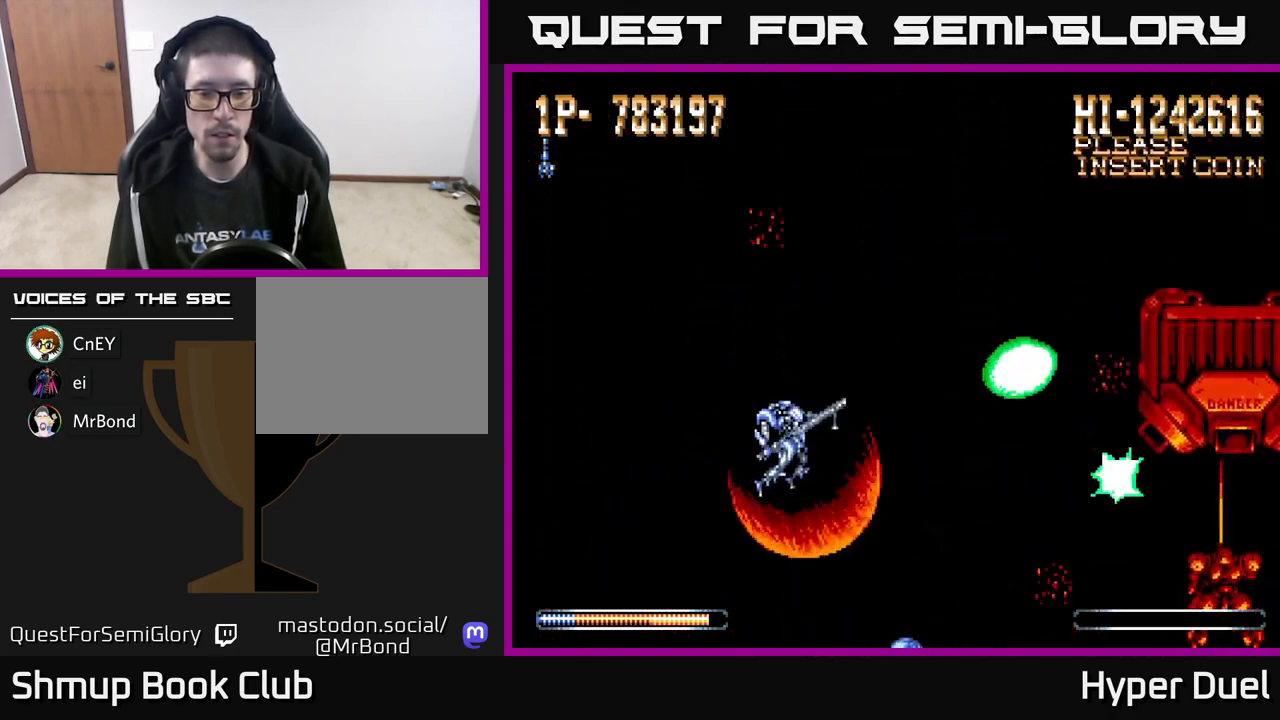
{"buttons": ["X", "DPAD_DOWN"], "right_stick": "center", "events": [[67, "DPAD_RIGHT", "up"], [67, "DPAD_UP", "up"], [483, "DPAD_DOWN", "down"]]}
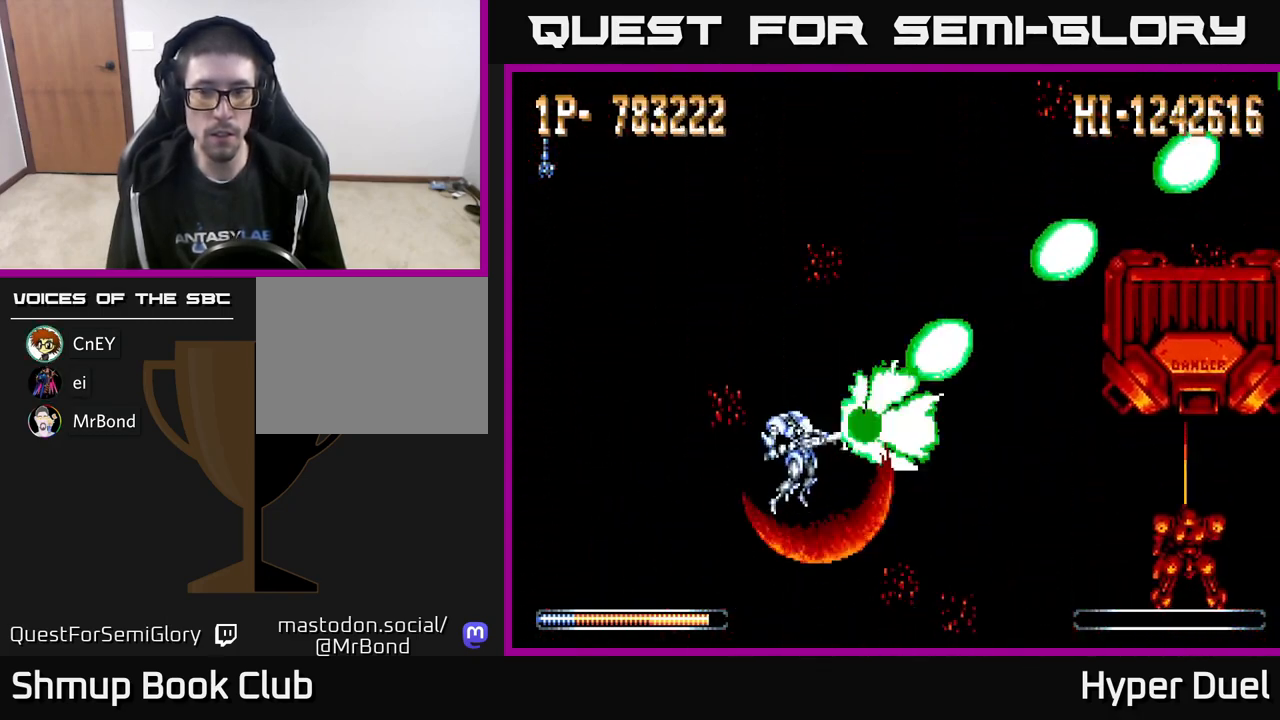
{"buttons": ["X"], "right_stick": "center", "events": [[33, "DPAD_DOWN", "up"], [433, "DPAD_UP", "down"], [500, "DPAD_UP", "up"]]}
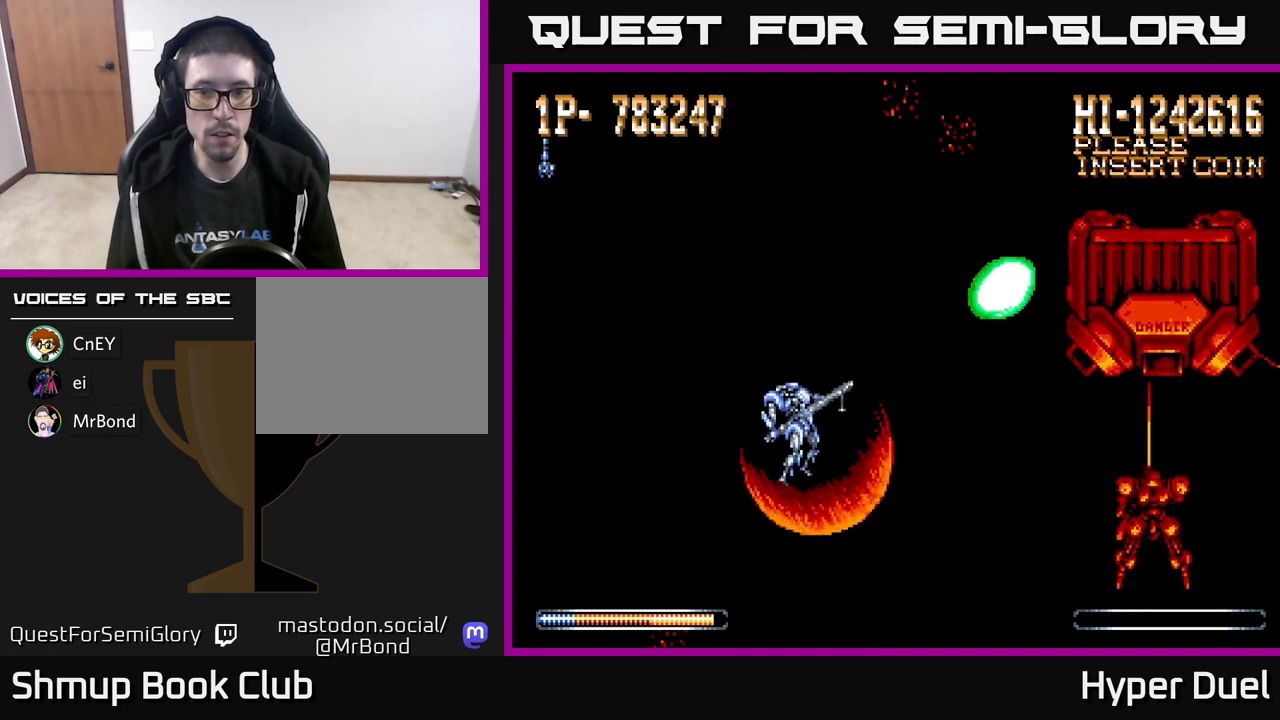
{"buttons": ["X", "DPAD_UP"], "right_stick": "center", "events": [[233, "DPAD_UP", "down"], [250, "DPAD_RIGHT", "down"], [350, "DPAD_UP", "up"], [467, "DPAD_UP", "down"], [483, "DPAD_RIGHT", "up"]]}
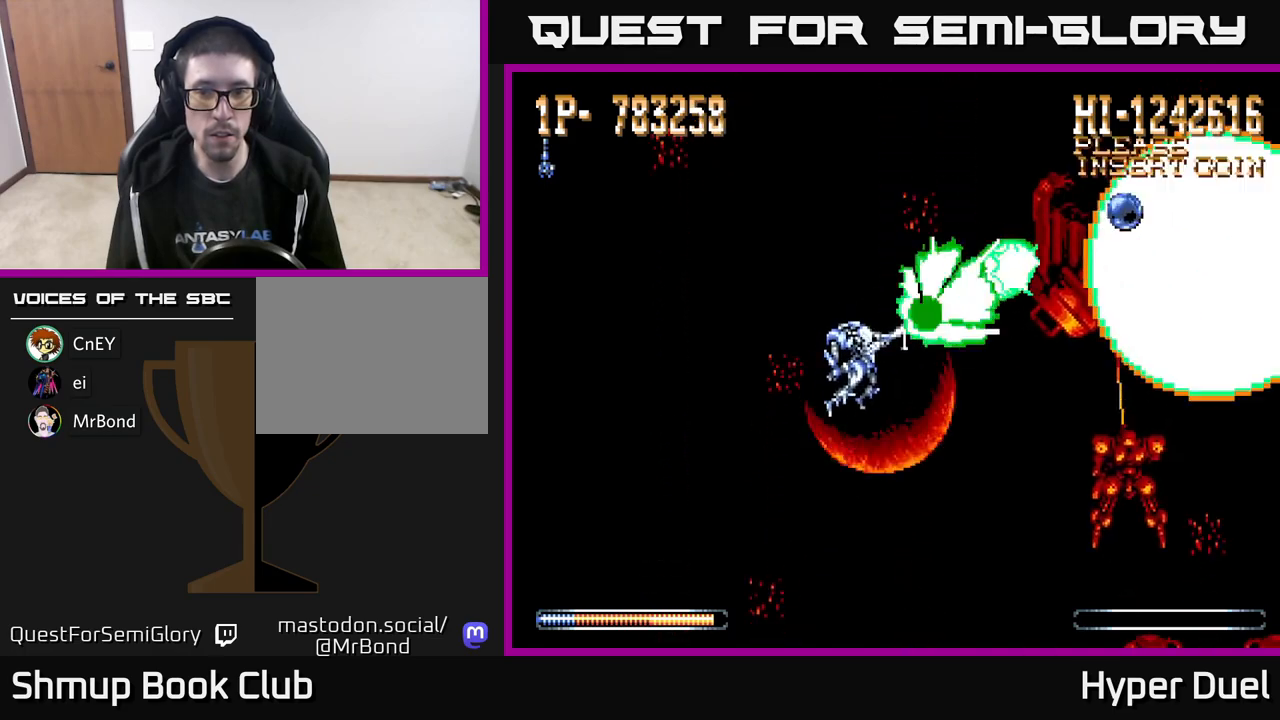
{"buttons": ["X", "DPAD_UP", "DPAD_RIGHT"], "right_stick": "center", "events": [[83, "DPAD_RIGHT", "down"], [100, "DPAD_UP", "up"], [183, "DPAD_UP", "down"], [367, "DPAD_RIGHT", "up"], [483, "DPAD_RIGHT", "down"]]}
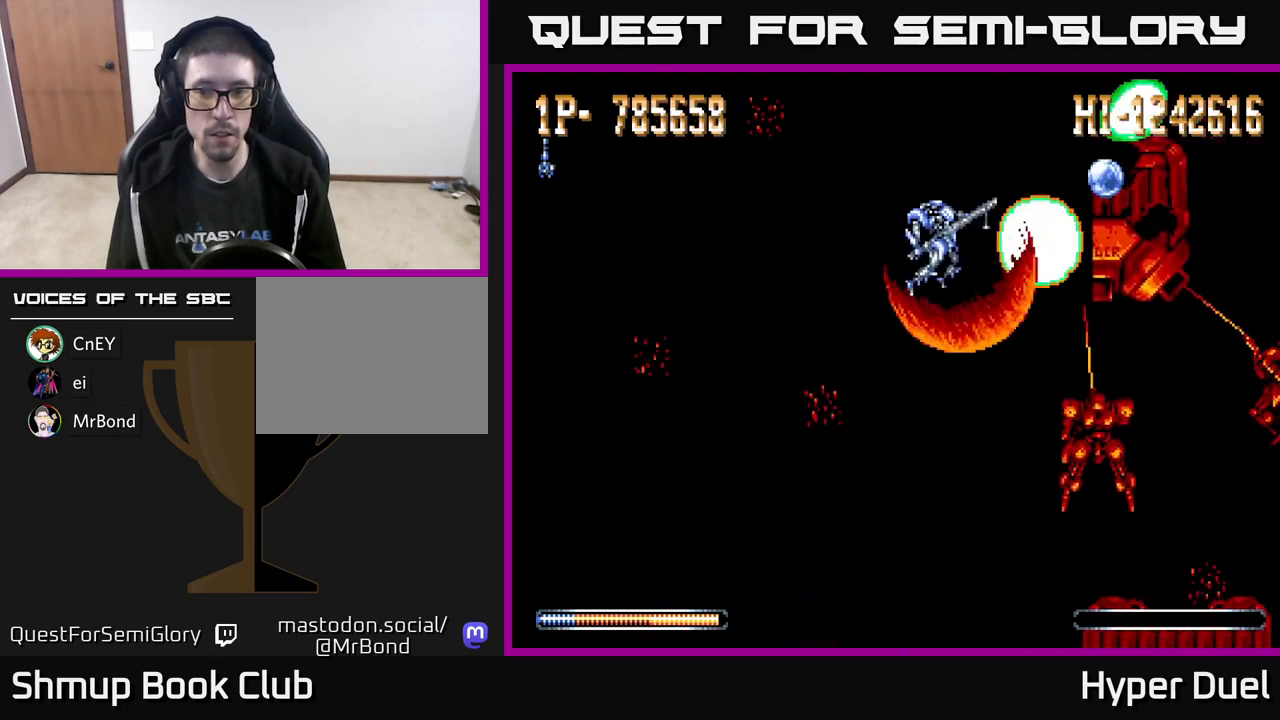
{"buttons": ["X", "DPAD_DOWN", "DPAD_RIGHT"], "right_stick": "center", "events": [[267, "DPAD_UP", "up"], [483, "DPAD_DOWN", "down"]]}
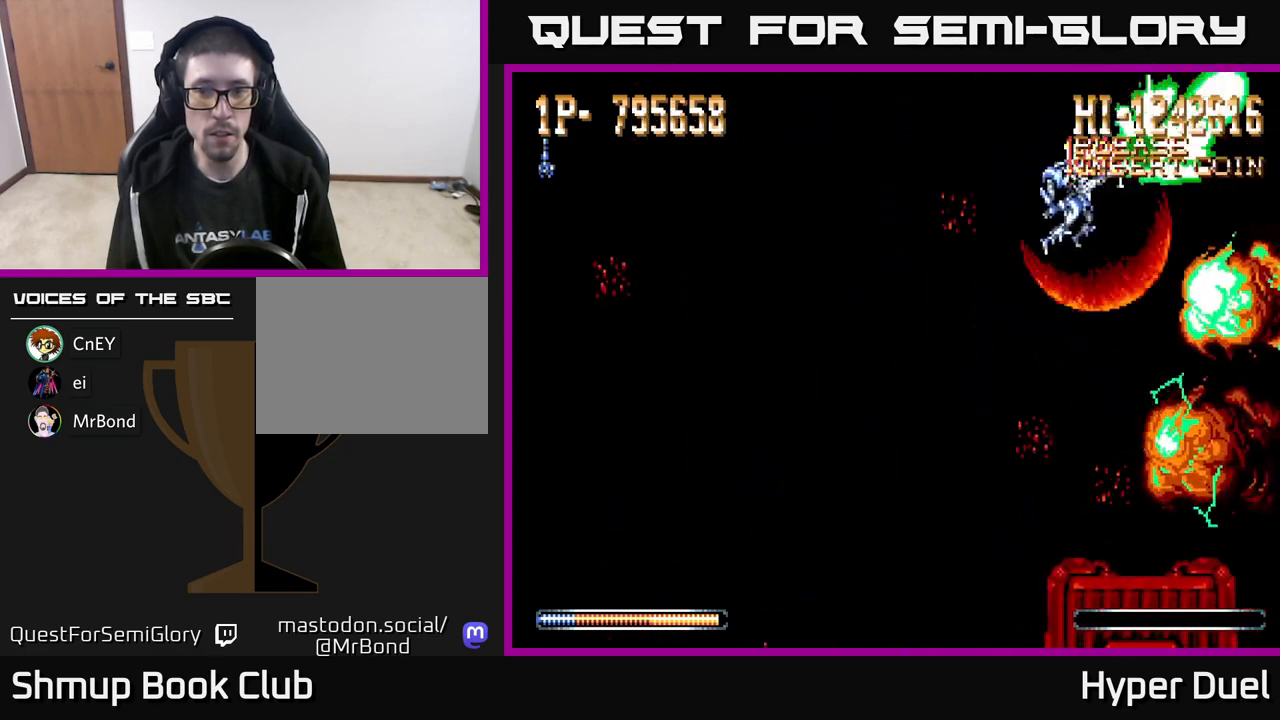
{"buttons": ["X", "DPAD_DOWN", "DPAD_LEFT"], "right_stick": "center", "events": [[33, "DPAD_RIGHT", "up"], [67, "DPAD_LEFT", "down"]]}